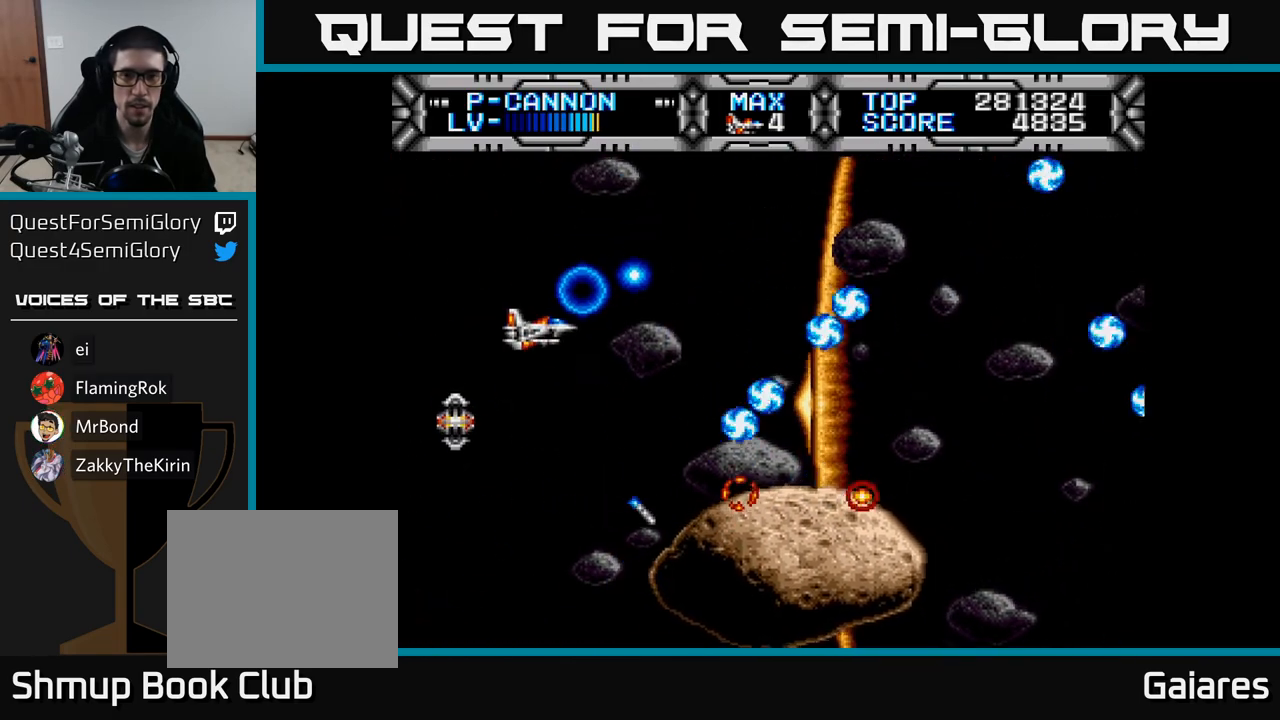
Gameplay with a controller (Xbox layout); each line is a JSON object with the inputs held at the frame after it. "events" lists button and stick changes between this image and that frame as [ms after this image, input, new state], when the widget could be followed in between. Not read: left_stick.
{"buttons": ["X"], "right_stick": "center", "events": [[33, "DPAD_RIGHT", "down"], [483, "DPAD_RIGHT", "up"]]}
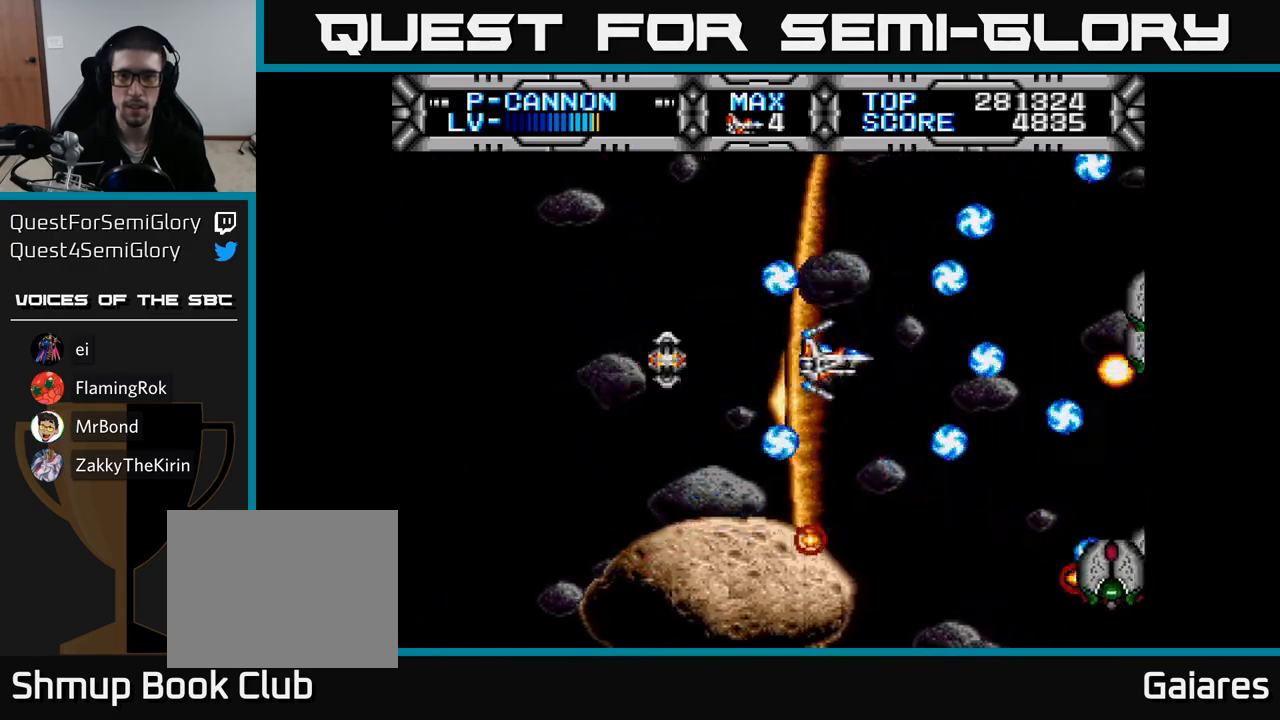
{"buttons": ["X", "DPAD_LEFT"], "right_stick": "center", "events": [[317, "DPAD_DOWN", "down"], [417, "DPAD_DOWN", "up"], [417, "DPAD_LEFT", "down"]]}
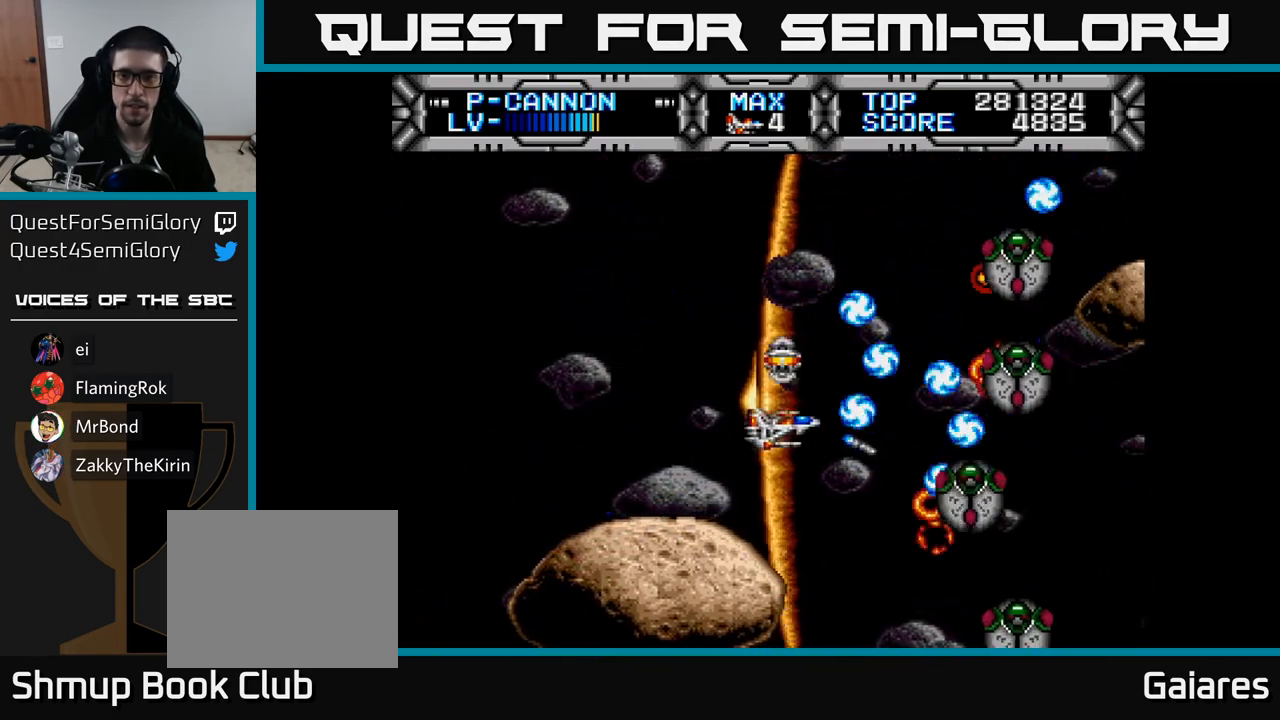
{"buttons": ["X", "DPAD_UP"], "right_stick": "center", "events": [[50, "DPAD_LEFT", "up"], [167, "DPAD_LEFT", "down"], [267, "DPAD_UP", "down"], [417, "DPAD_LEFT", "up"]]}
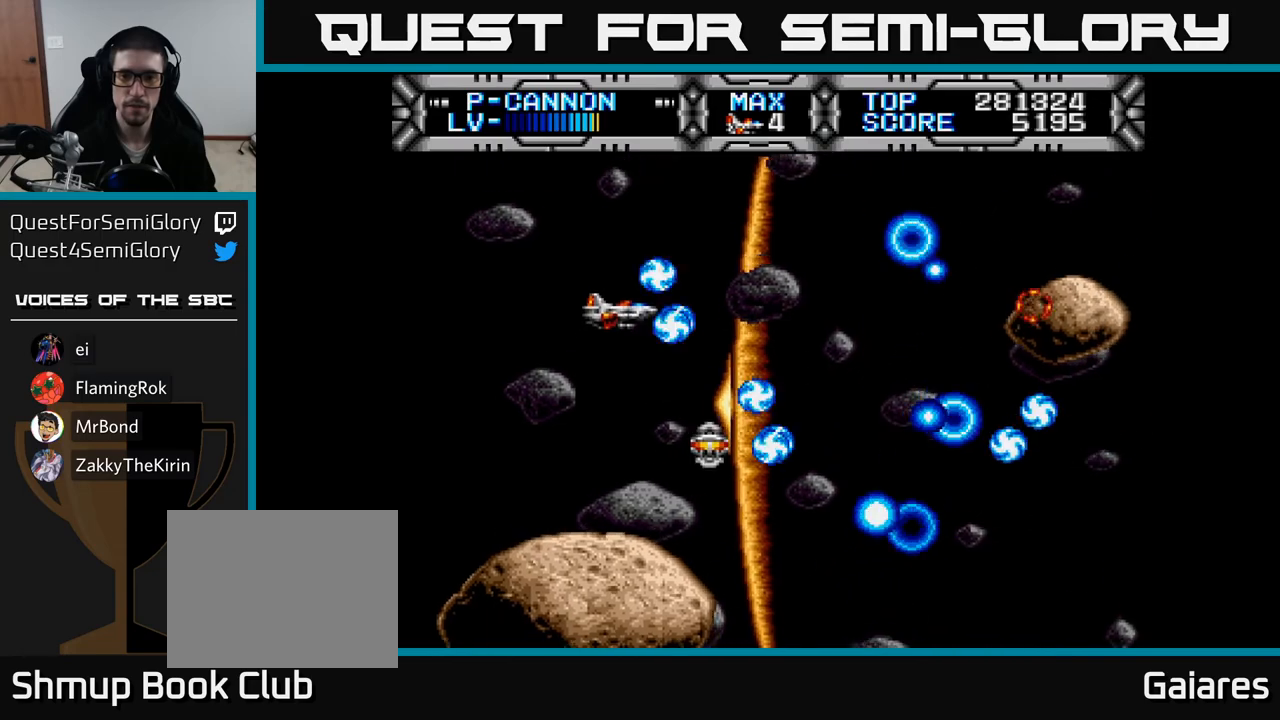
{"buttons": ["X", "DPAD_DOWN"], "right_stick": "center", "events": [[17, "DPAD_UP", "up"], [67, "DPAD_DOWN", "down"], [133, "DPAD_RIGHT", "down"], [200, "DPAD_RIGHT", "up"], [217, "DPAD_RIGHT", "down"], [283, "DPAD_DOWN", "up"], [333, "DPAD_RIGHT", "up"], [433, "DPAD_DOWN", "down"]]}
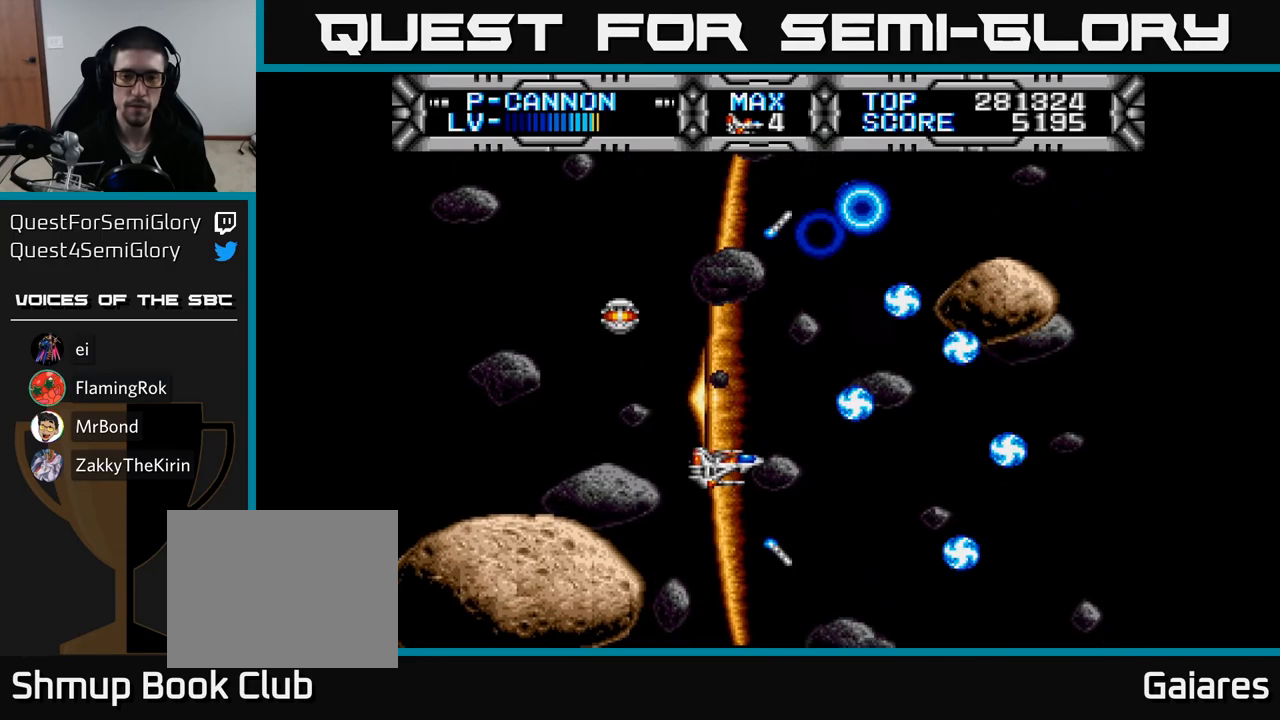
{"buttons": ["X", "DPAD_UP"], "right_stick": "center", "events": [[33, "DPAD_RIGHT", "down"], [83, "DPAD_DOWN", "up"], [100, "DPAD_RIGHT", "up"], [350, "DPAD_LEFT", "down"], [417, "DPAD_UP", "down"], [500, "DPAD_LEFT", "up"]]}
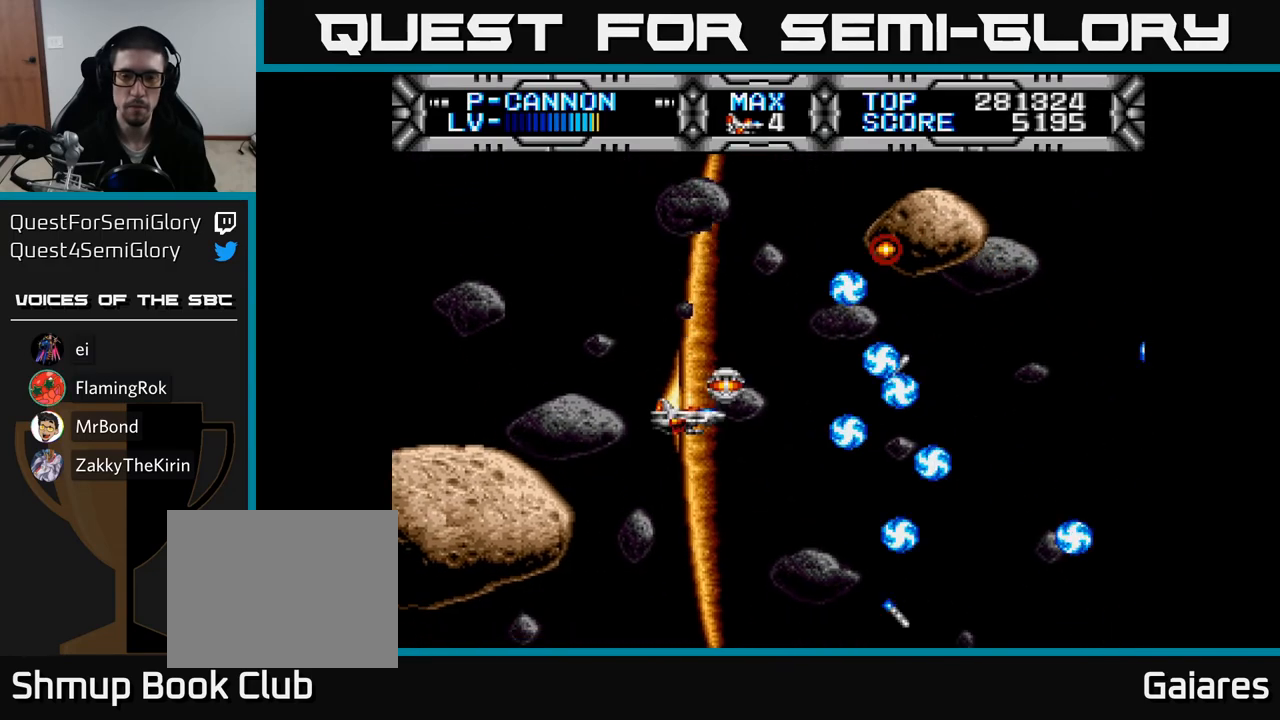
{"buttons": ["X"], "right_stick": "center", "events": [[67, "DPAD_UP", "up"], [433, "DPAD_DOWN", "down"], [500, "DPAD_DOWN", "up"]]}
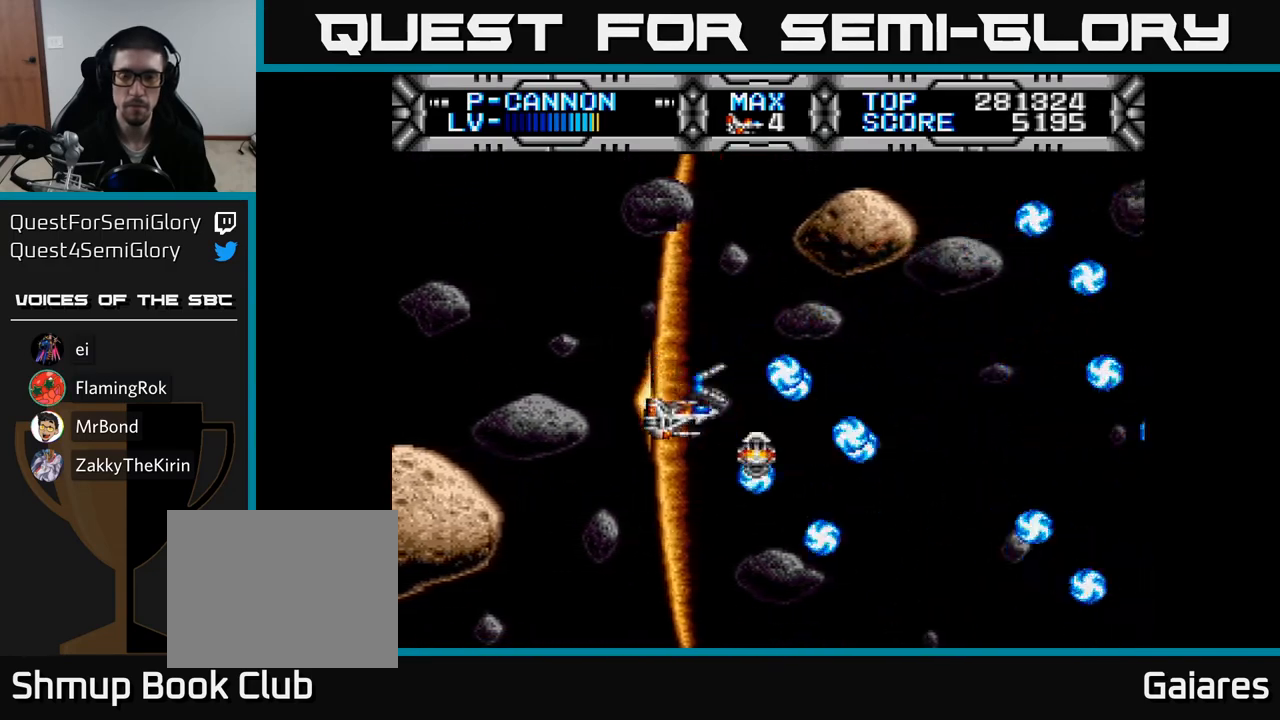
{"buttons": ["X"], "right_stick": "center", "events": []}
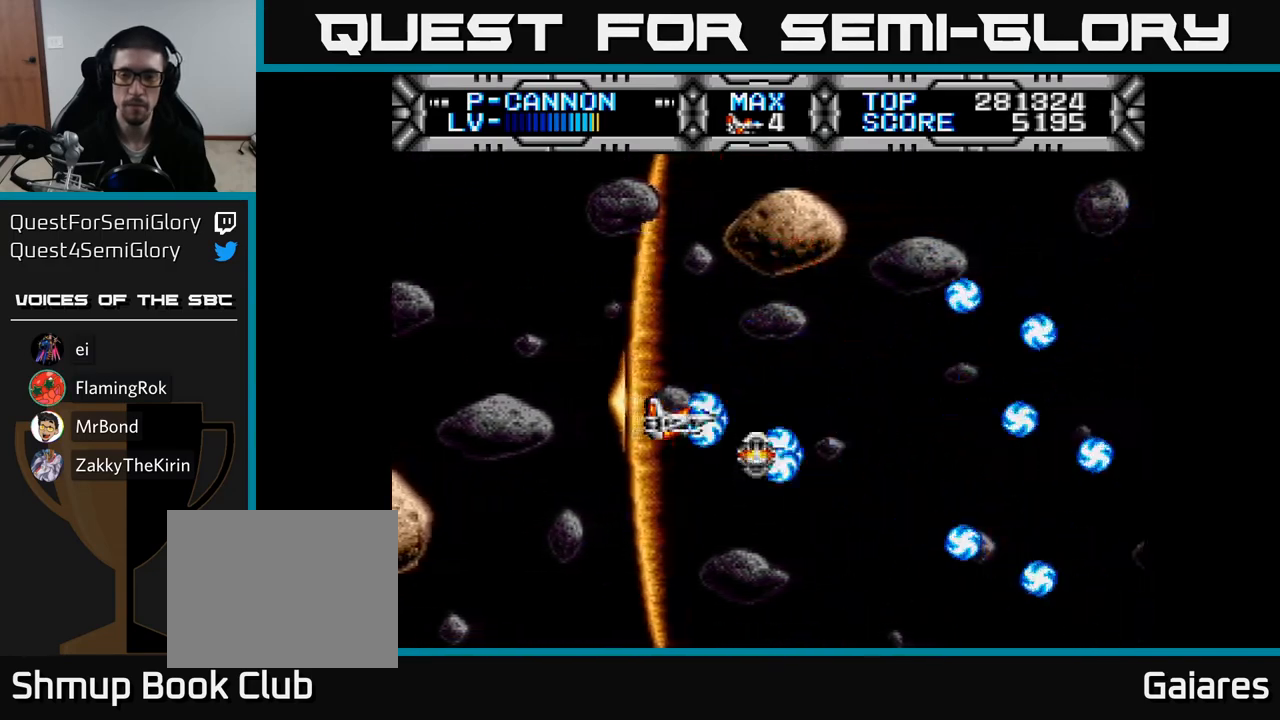
{"buttons": ["X"], "right_stick": "center", "events": []}
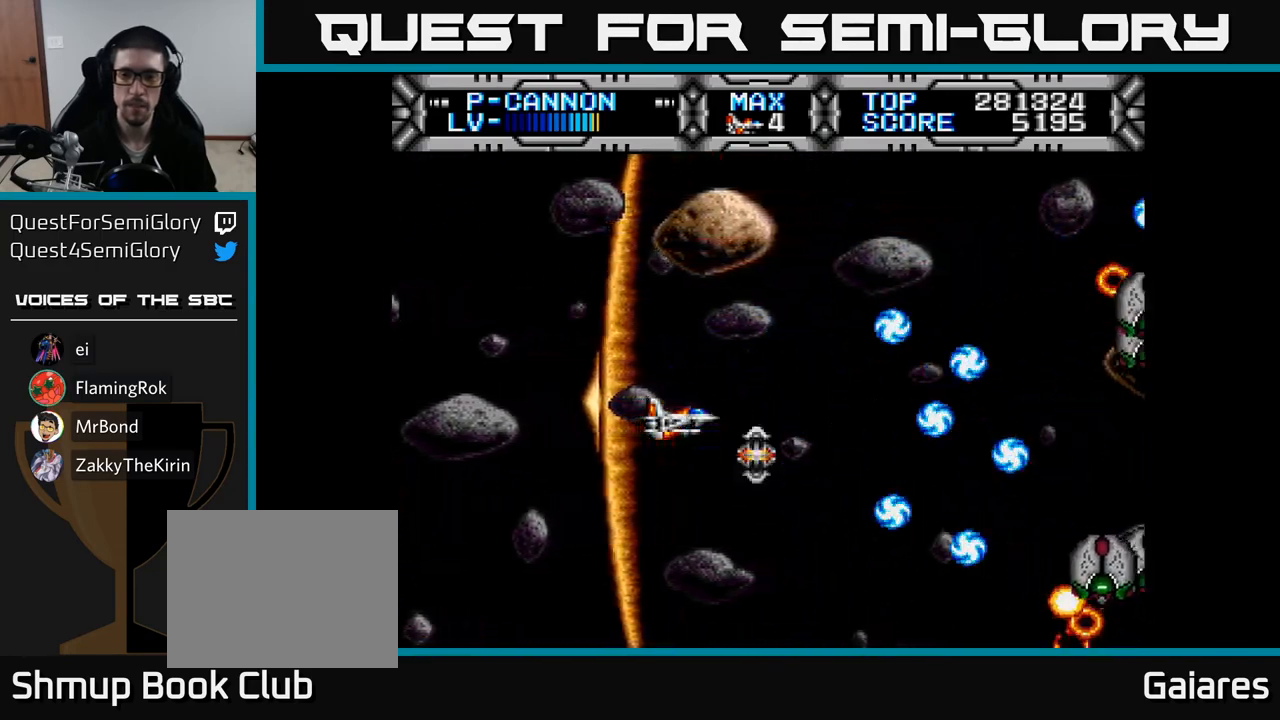
{"buttons": ["X"], "right_stick": "center", "events": []}
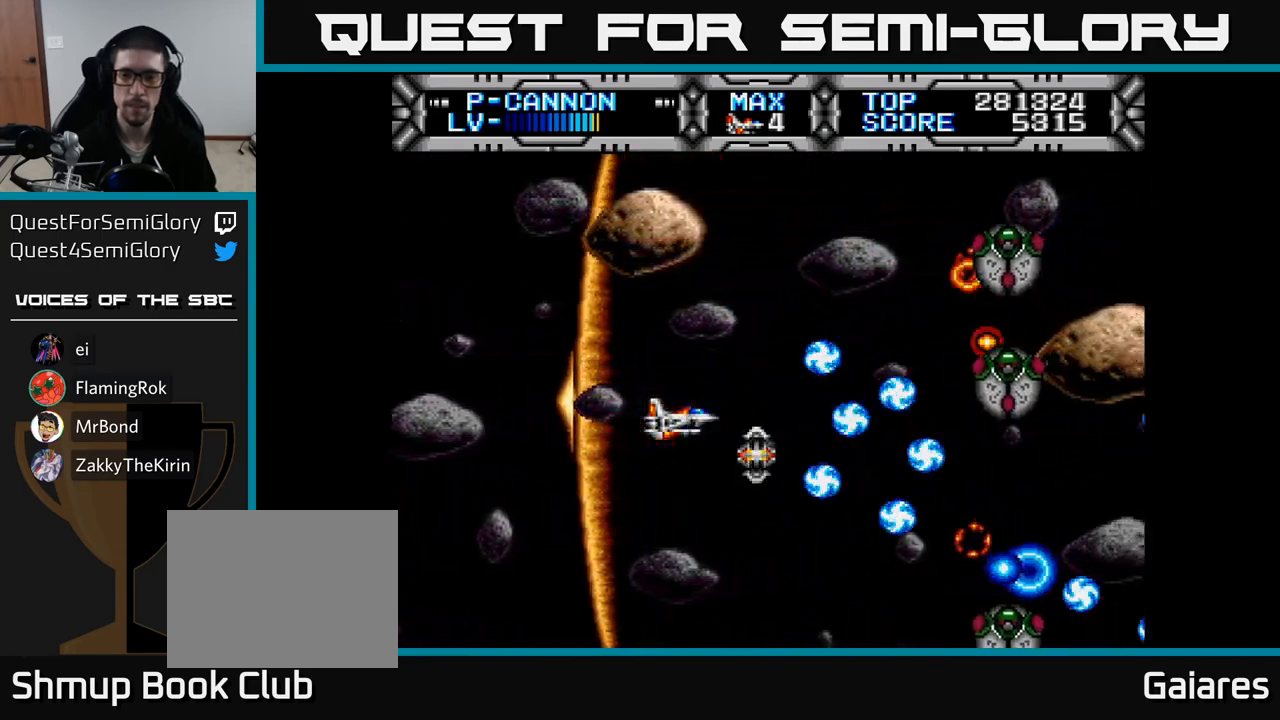
{"buttons": ["X", "DPAD_UP", "DPAD_LEFT"], "right_stick": "center", "events": [[100, "DPAD_DOWN", "down"], [233, "DPAD_LEFT", "down"], [267, "DPAD_DOWN", "up"], [483, "DPAD_UP", "down"]]}
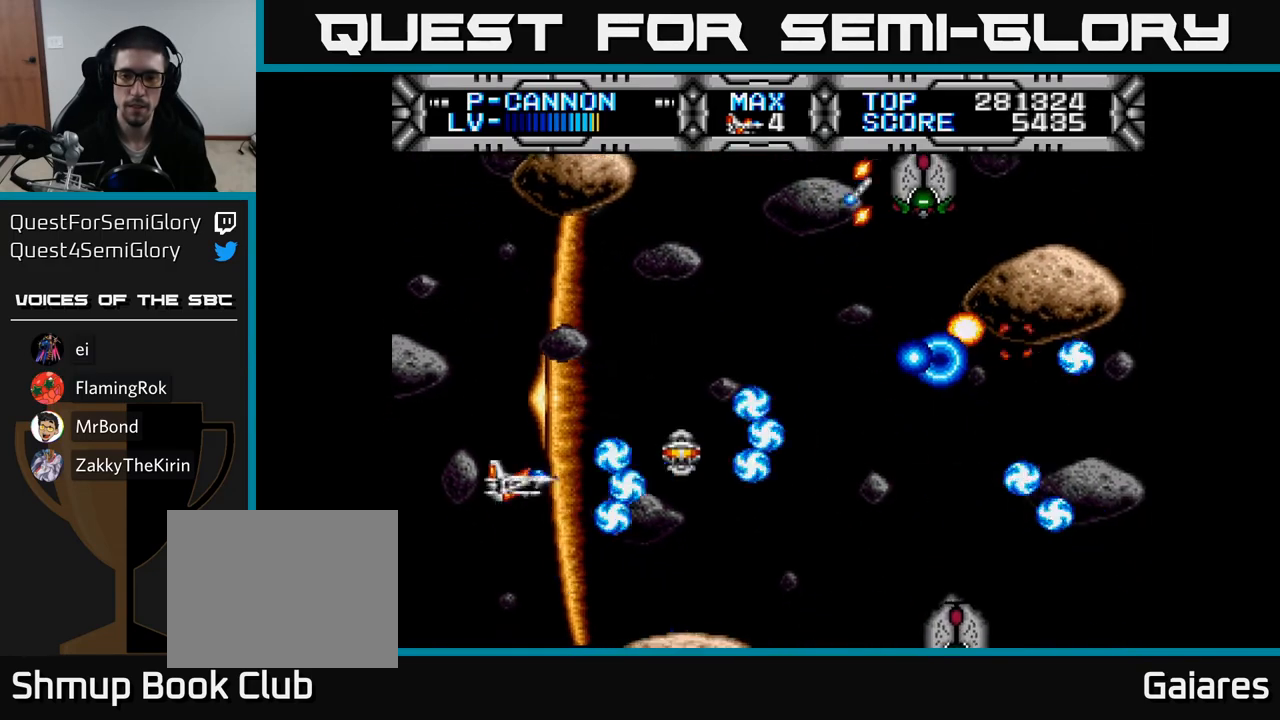
{"buttons": ["X"], "right_stick": "center", "events": [[17, "DPAD_LEFT", "up"], [100, "DPAD_RIGHT", "down"], [100, "DPAD_UP", "up"], [300, "DPAD_RIGHT", "up"], [333, "DPAD_LEFT", "down"], [450, "DPAD_LEFT", "up"]]}
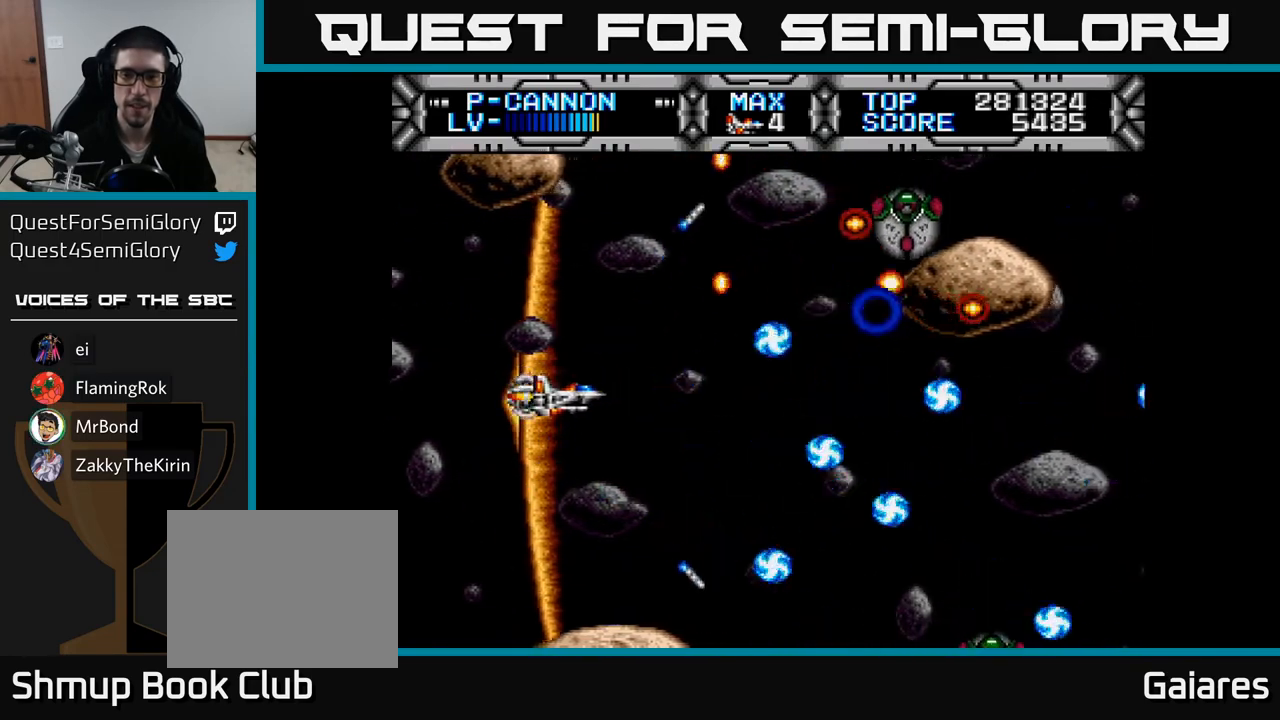
{"buttons": ["X", "DPAD_RIGHT"], "right_stick": "center", "events": [[267, "DPAD_DOWN", "down"], [300, "DPAD_RIGHT", "down"], [400, "DPAD_DOWN", "up"]]}
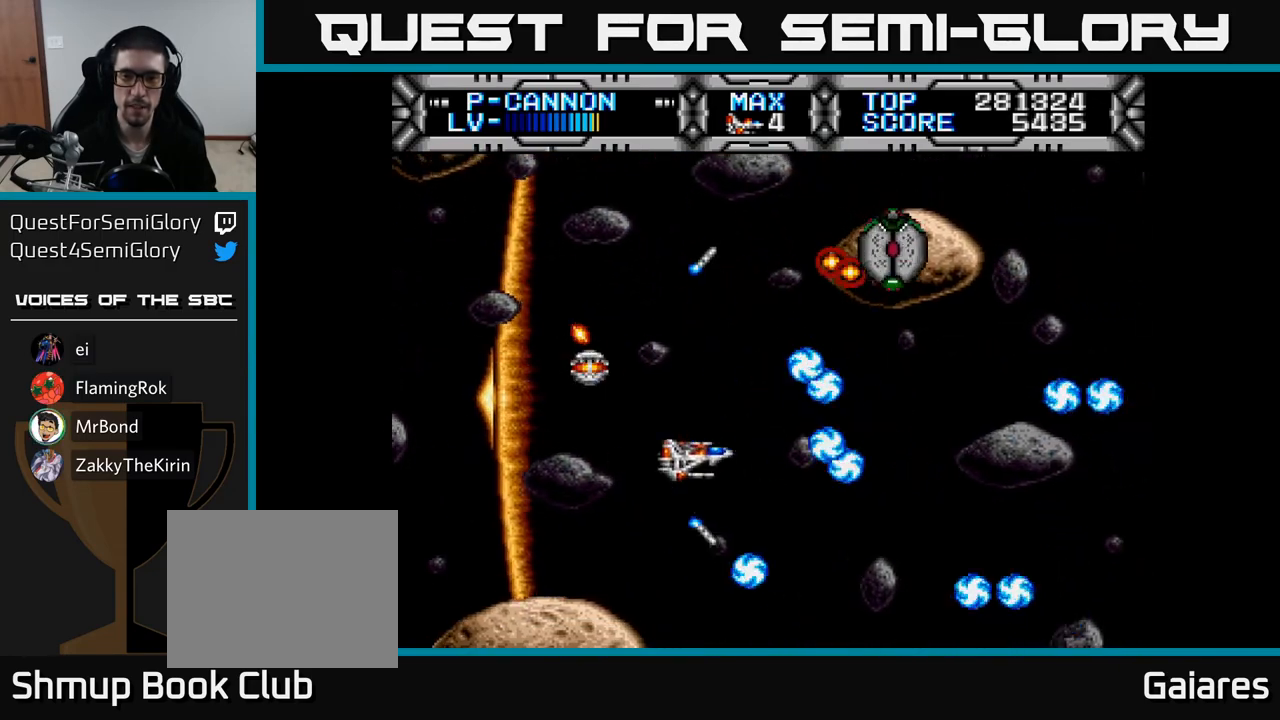
{"buttons": ["X"], "right_stick": "center", "events": [[17, "DPAD_RIGHT", "up"]]}
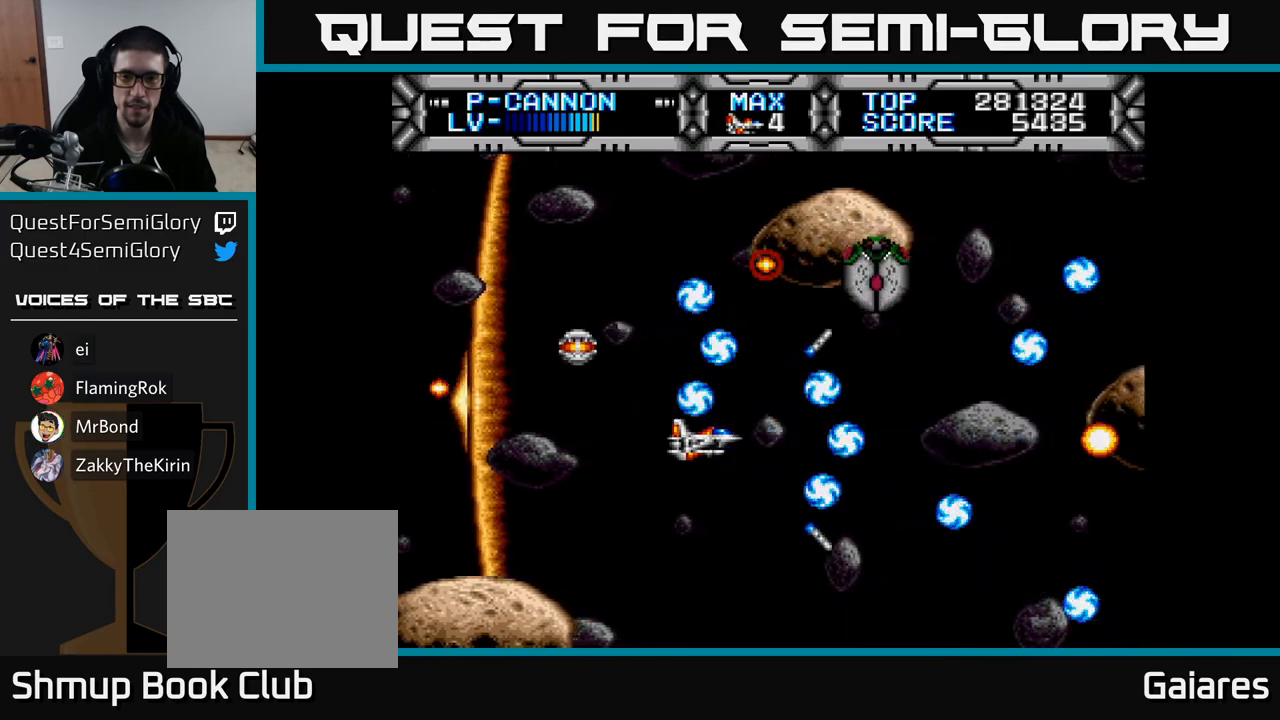
{"buttons": ["X"], "right_stick": "center", "events": [[317, "DPAD_LEFT", "down"], [400, "DPAD_DOWN", "down"], [433, "DPAD_LEFT", "up"], [500, "DPAD_DOWN", "up"]]}
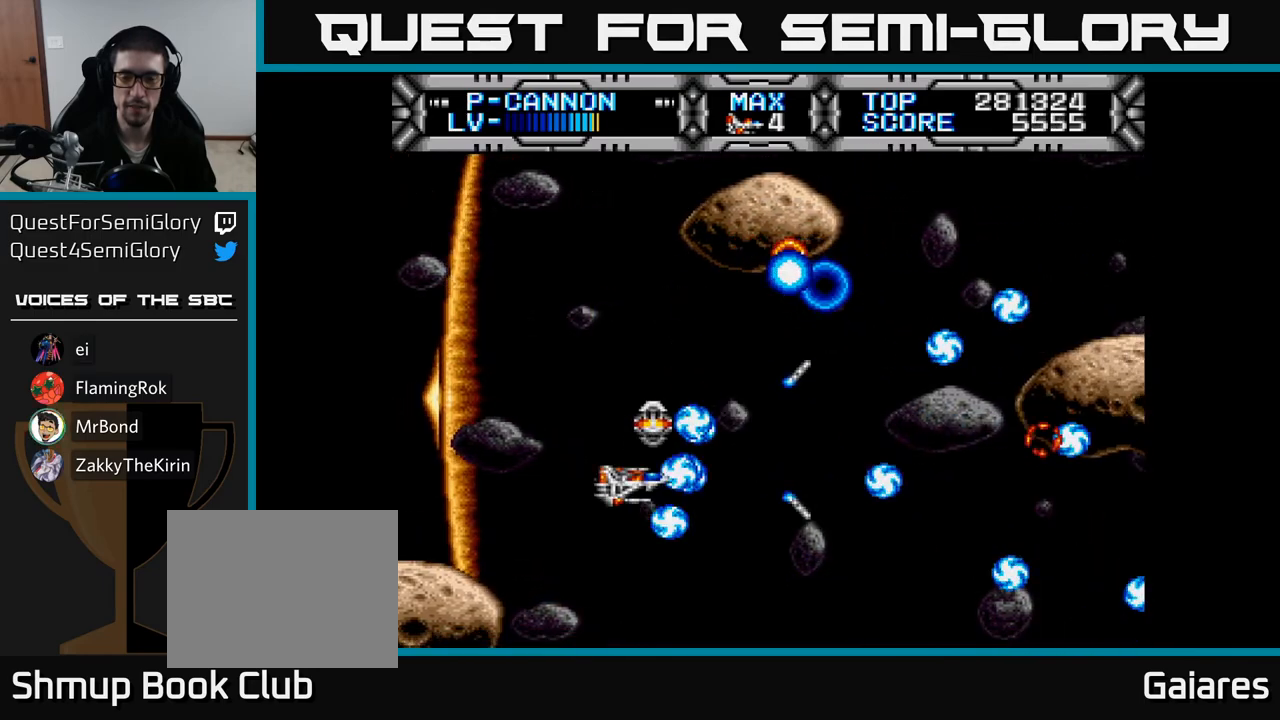
{"buttons": ["X"], "right_stick": "center", "events": []}
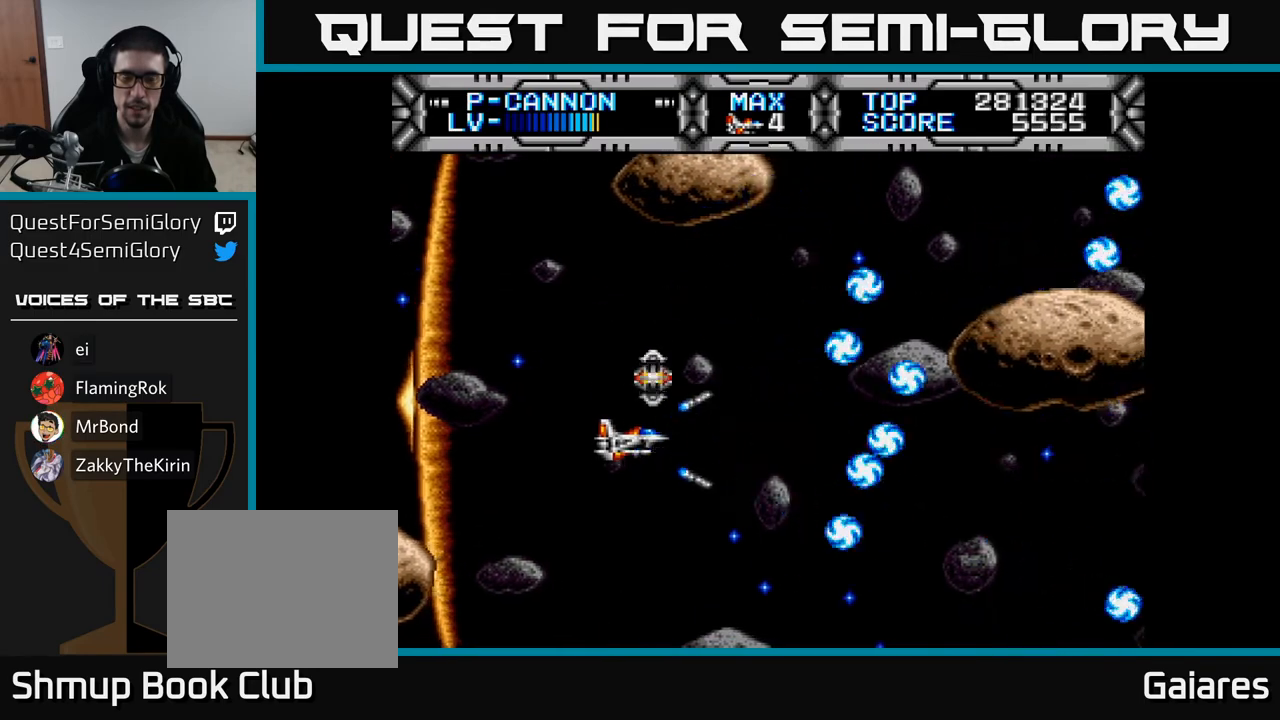
{"buttons": ["X"], "right_stick": "center", "events": []}
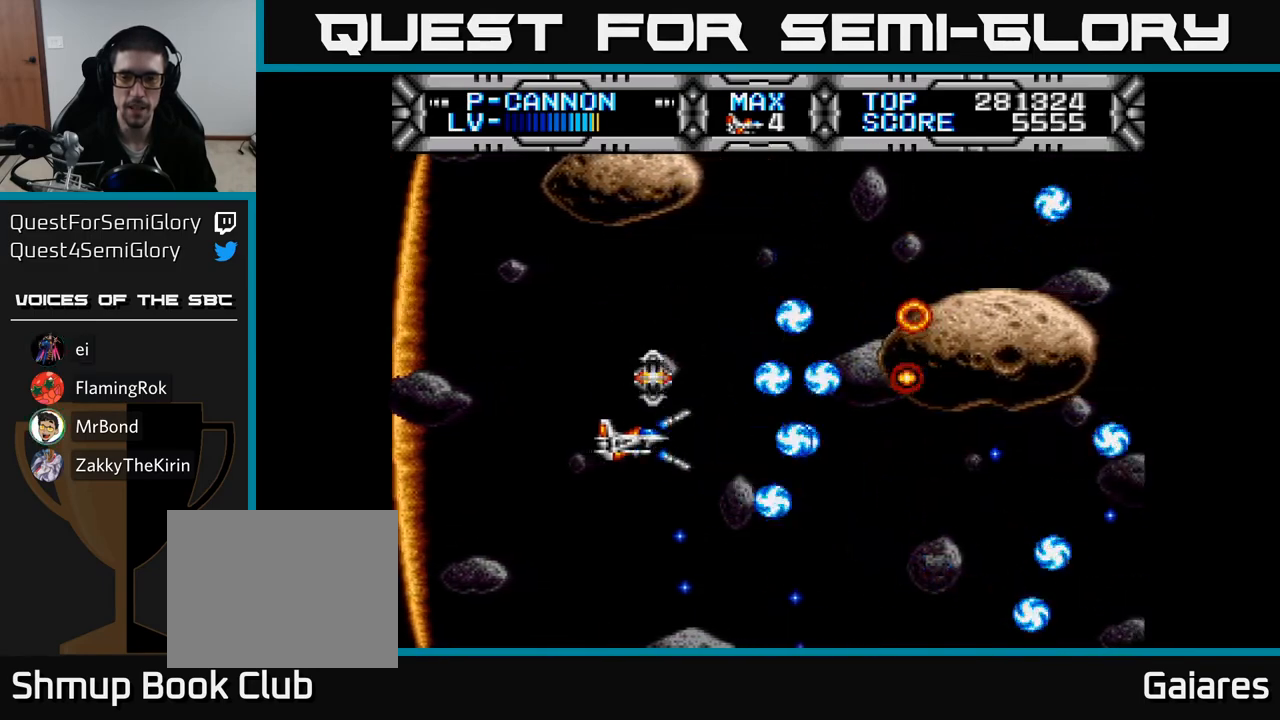
{"buttons": ["X"], "right_stick": "center", "events": [[33, "DPAD_DOWN", "down"], [150, "DPAD_DOWN", "up"]]}
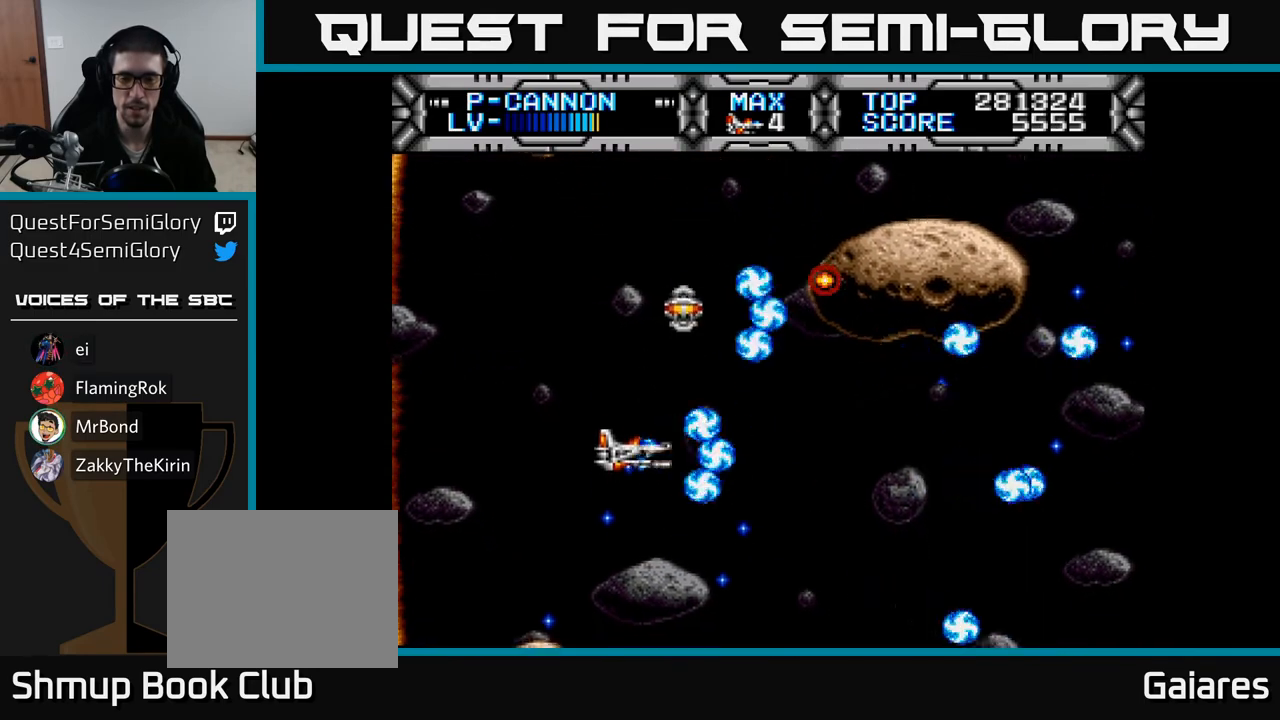
{"buttons": ["X"], "right_stick": "center", "events": []}
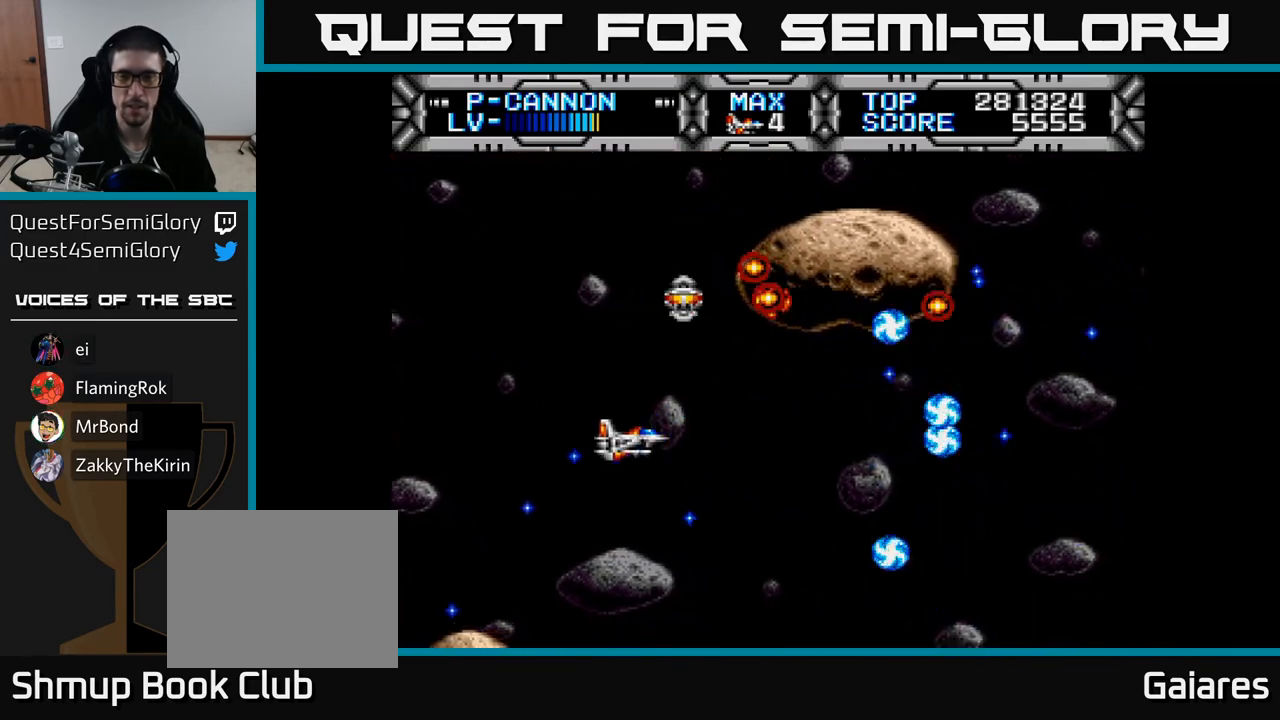
{"buttons": ["X"], "right_stick": "center", "events": [[250, "DPAD_RIGHT", "down"], [450, "DPAD_RIGHT", "up"]]}
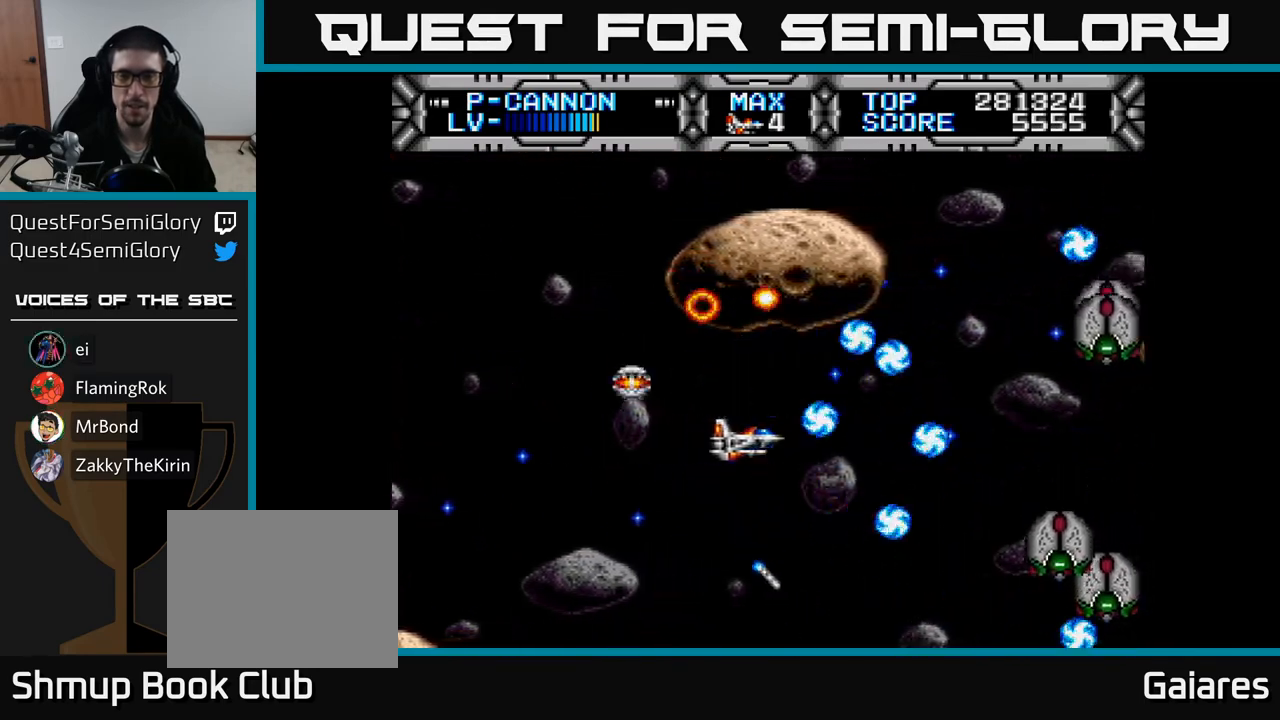
{"buttons": ["X", "DPAD_LEFT"], "right_stick": "center", "events": [[367, "DPAD_LEFT", "down"]]}
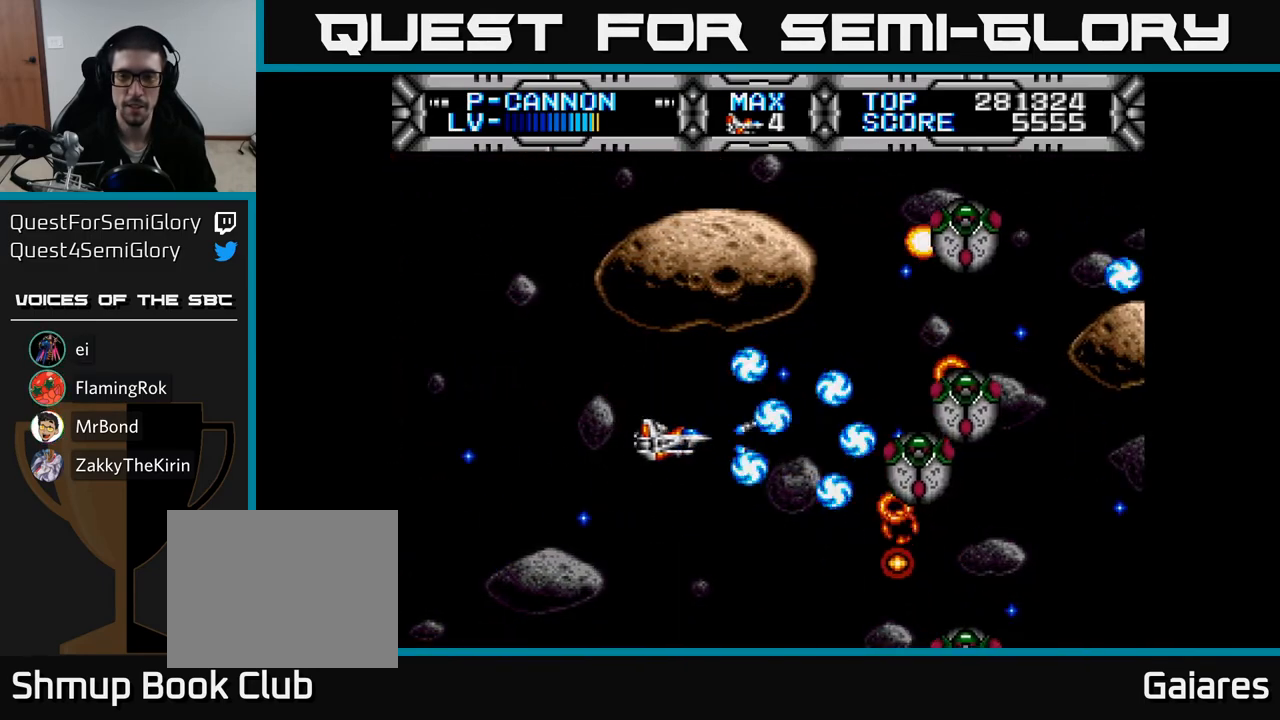
{"buttons": ["X", "DPAD_LEFT"], "right_stick": "center", "events": [[67, "DPAD_DOWN", "down"], [83, "DPAD_LEFT", "up"], [383, "DPAD_DOWN", "up"], [383, "DPAD_LEFT", "down"]]}
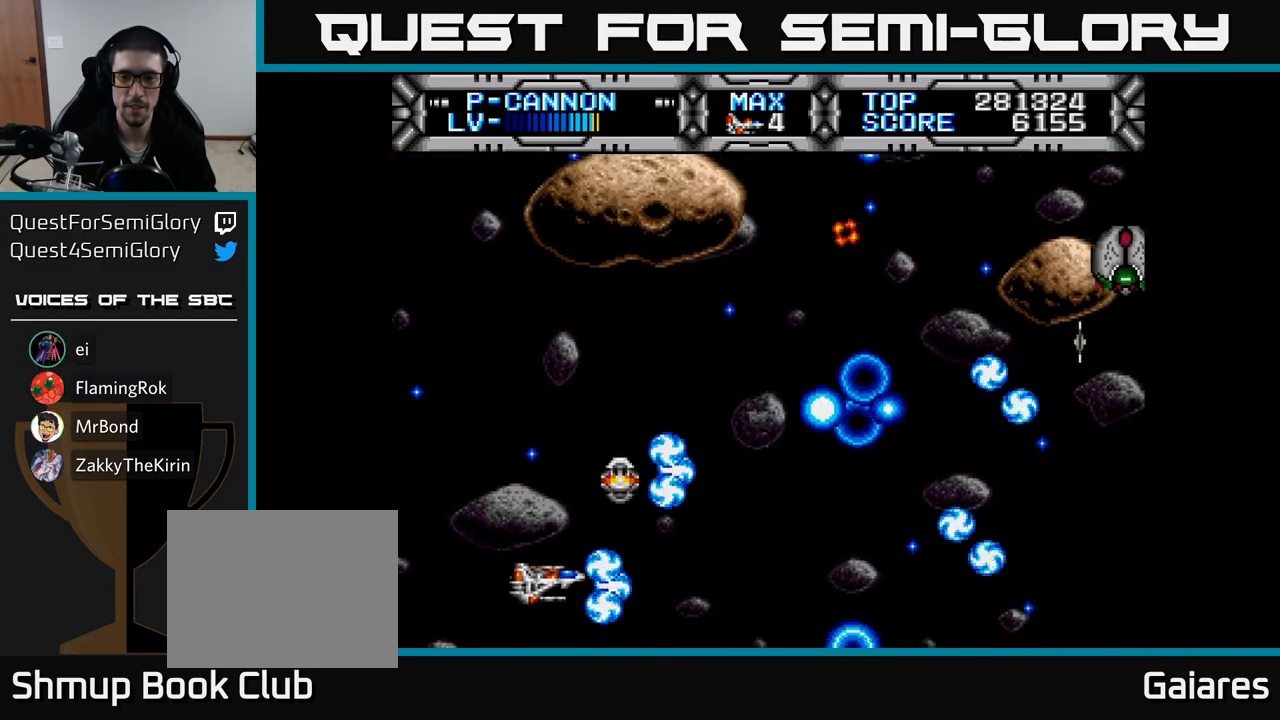
{"buttons": ["X"], "right_stick": "center", "events": [[67, "DPAD_LEFT", "up"], [83, "DPAD_UP", "down"], [250, "DPAD_RIGHT", "down"], [250, "DPAD_UP", "up"], [367, "DPAD_RIGHT", "up"], [383, "DPAD_UP", "down"], [483, "DPAD_UP", "up"]]}
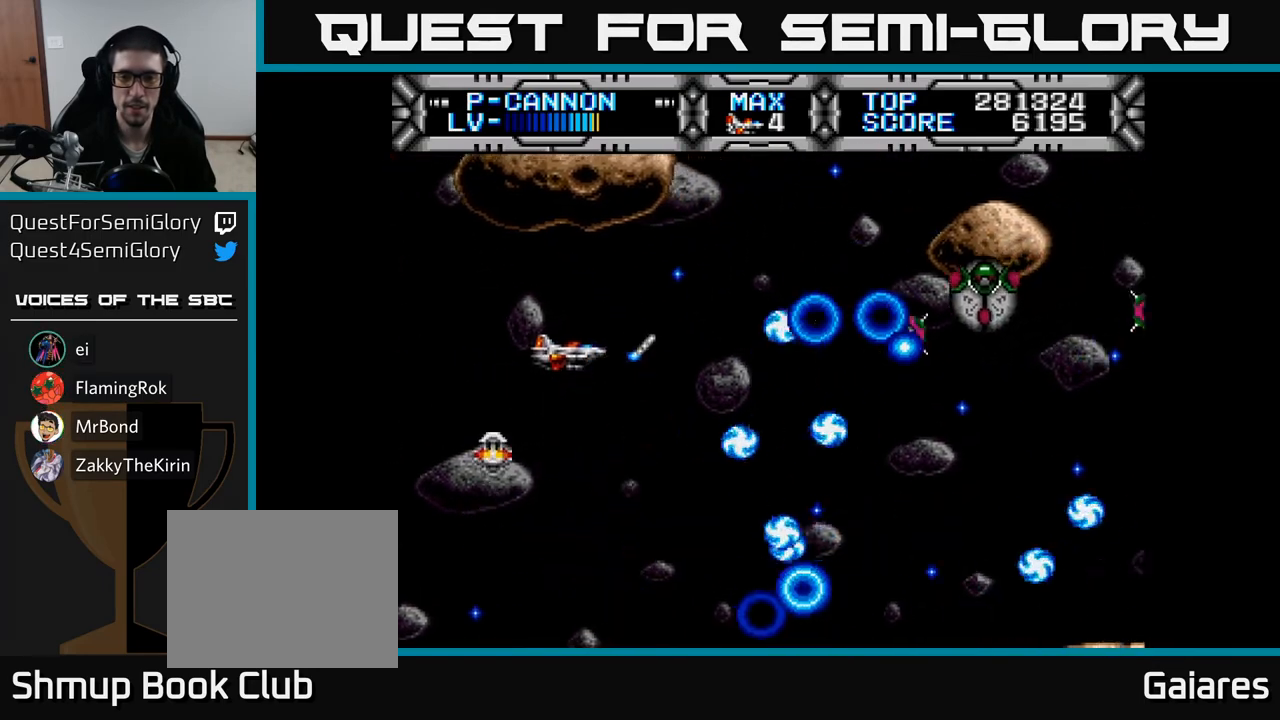
{"buttons": ["X"], "right_stick": "center", "events": [[200, "DPAD_LEFT", "down"], [417, "DPAD_LEFT", "up"]]}
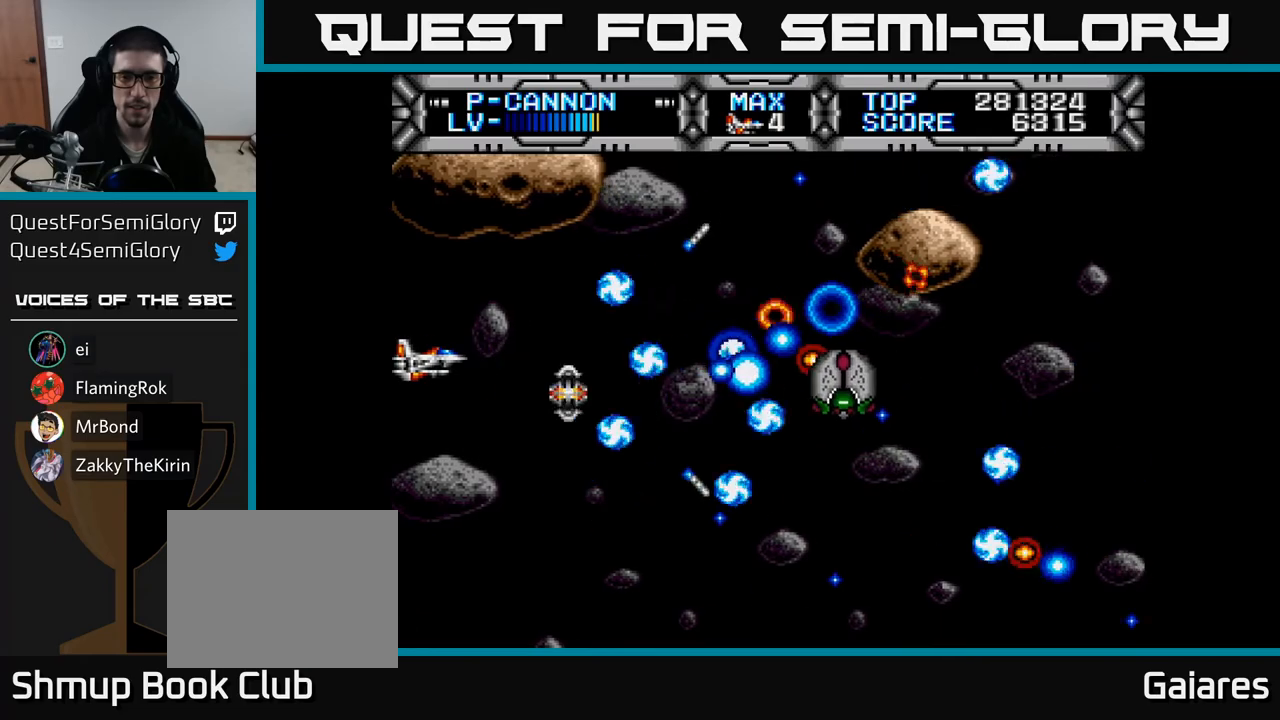
{"buttons": ["X"], "right_stick": "center", "events": [[183, "DPAD_DOWN", "down"], [283, "DPAD_RIGHT", "down"], [317, "DPAD_DOWN", "up"], [350, "DPAD_RIGHT", "up"]]}
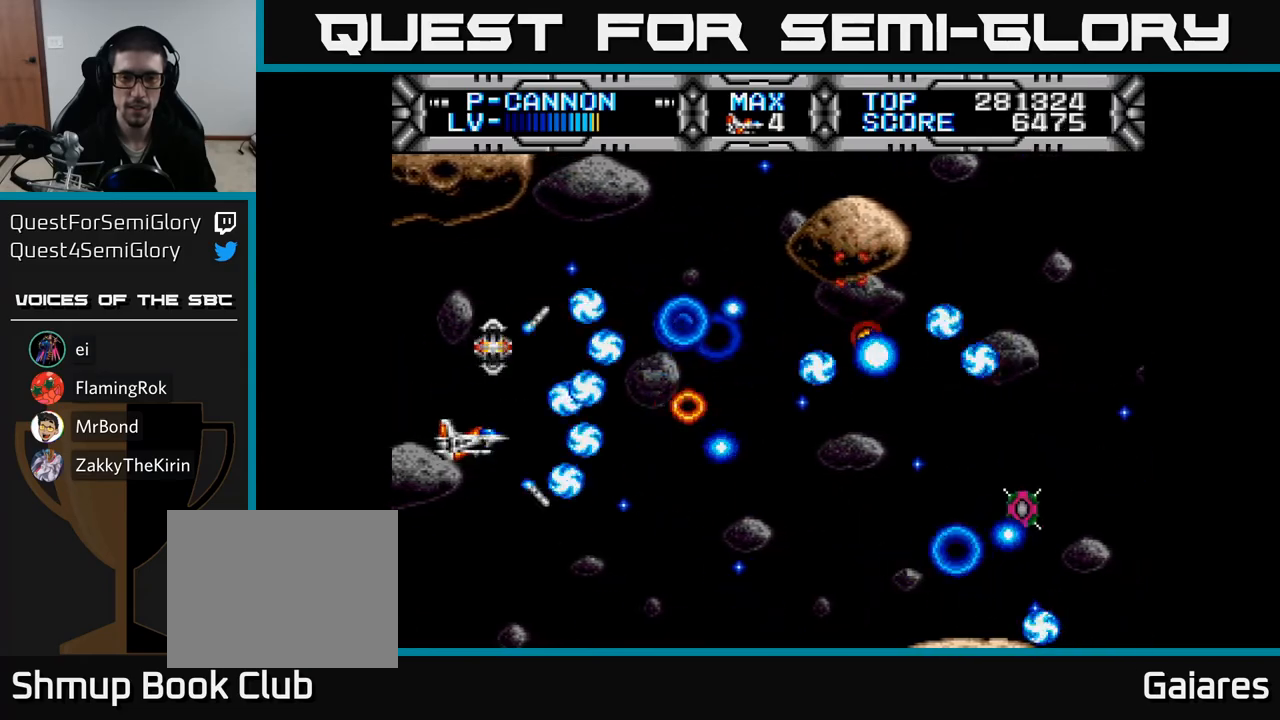
{"buttons": ["X"], "right_stick": "center", "events": [[67, "DPAD_LEFT", "down"], [150, "DPAD_LEFT", "up"], [383, "DPAD_DOWN", "down"], [450, "DPAD_DOWN", "up"]]}
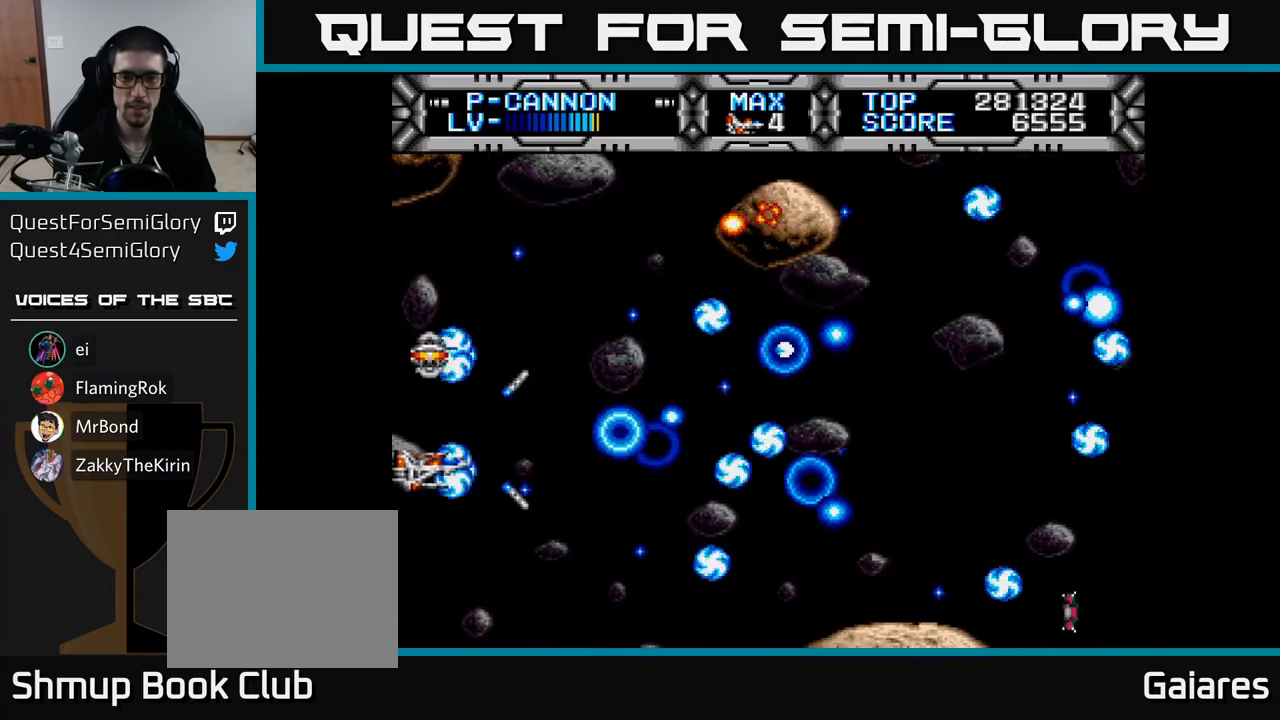
{"buttons": ["X", "DPAD_UP"], "right_stick": "center", "events": [[183, "DPAD_RIGHT", "down"], [350, "DPAD_RIGHT", "up"], [417, "DPAD_UP", "down"]]}
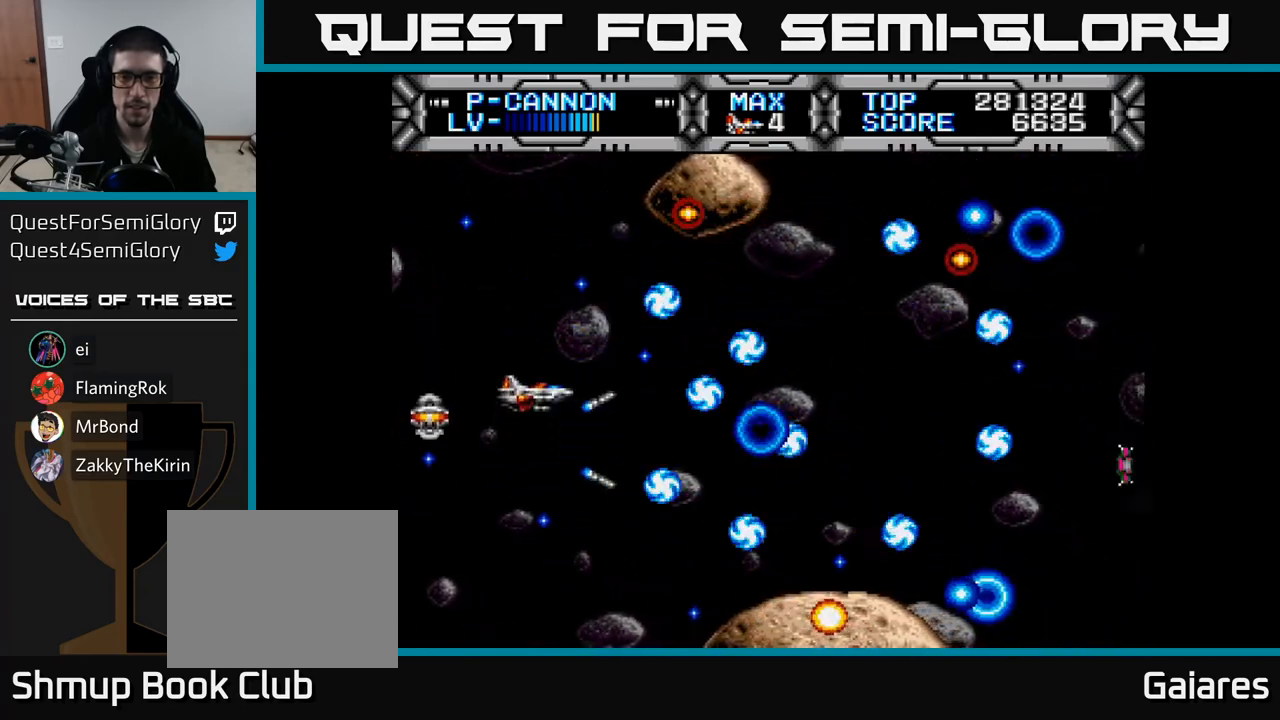
{"buttons": ["X"], "right_stick": "center", "events": [[17, "DPAD_UP", "up"]]}
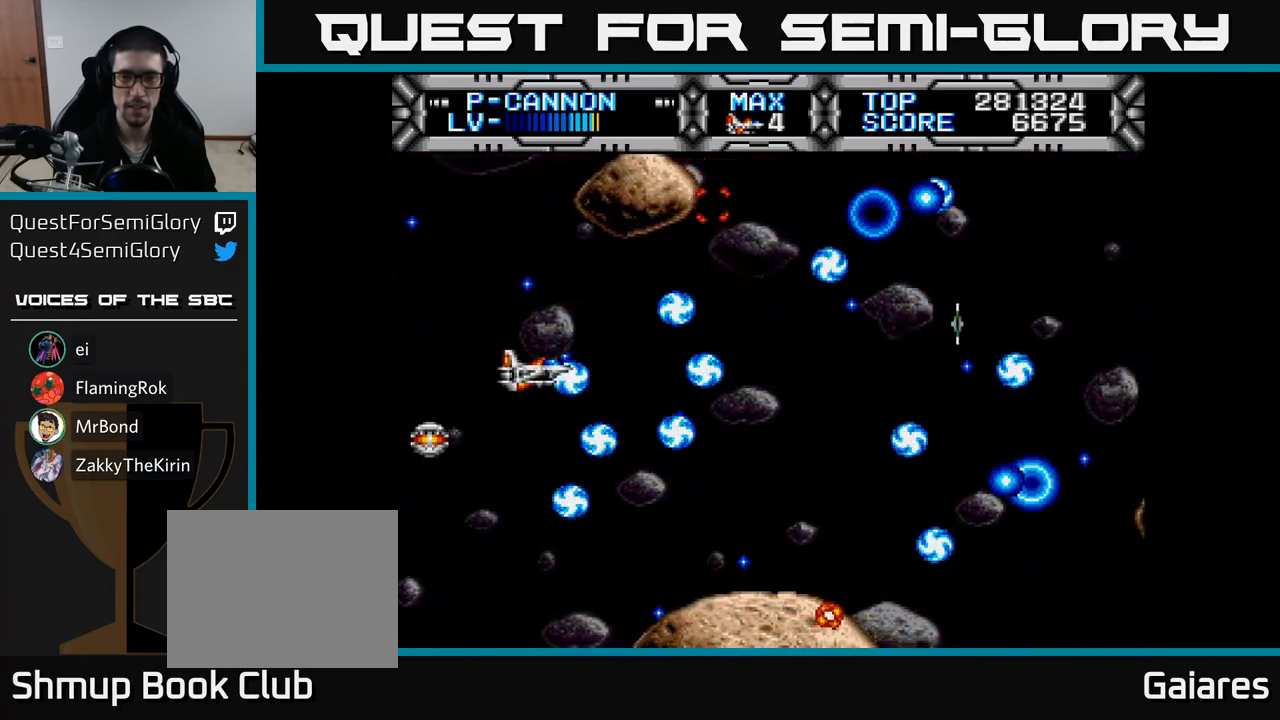
{"buttons": ["X", "DPAD_DOWN"], "right_stick": "center", "events": [[400, "DPAD_DOWN", "down"]]}
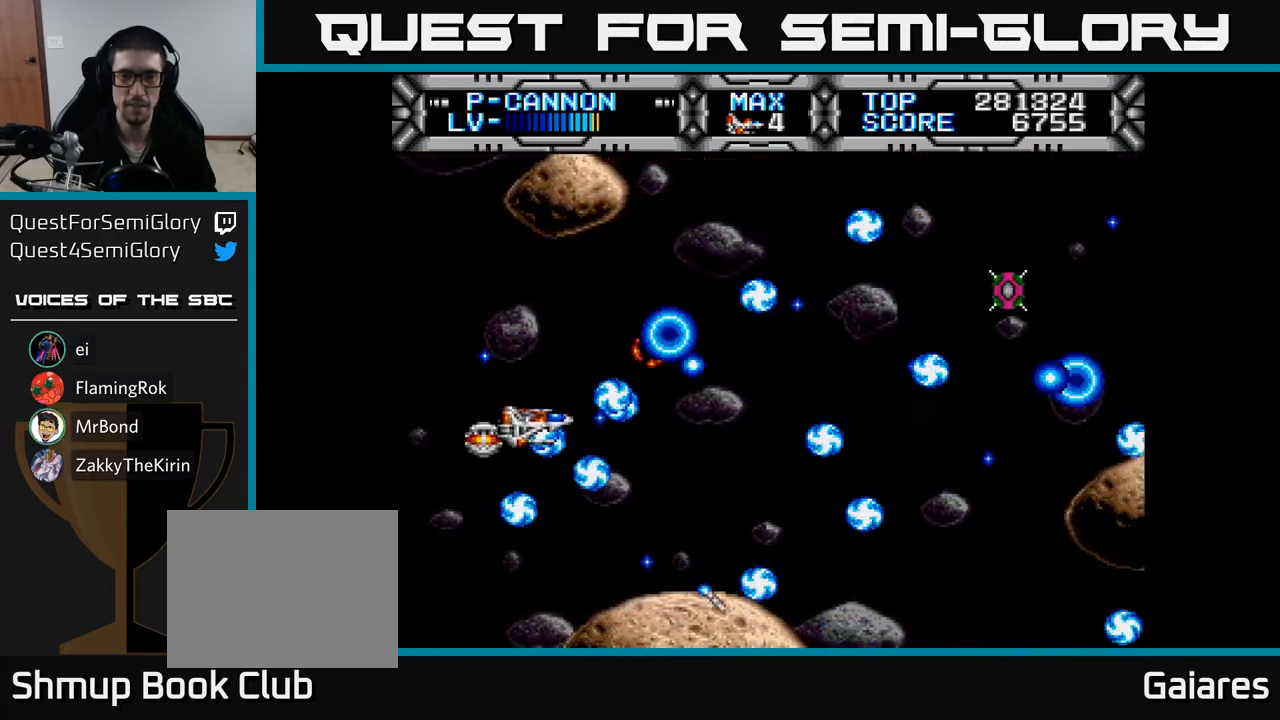
{"buttons": ["X", "DPAD_LEFT"], "right_stick": "center"}
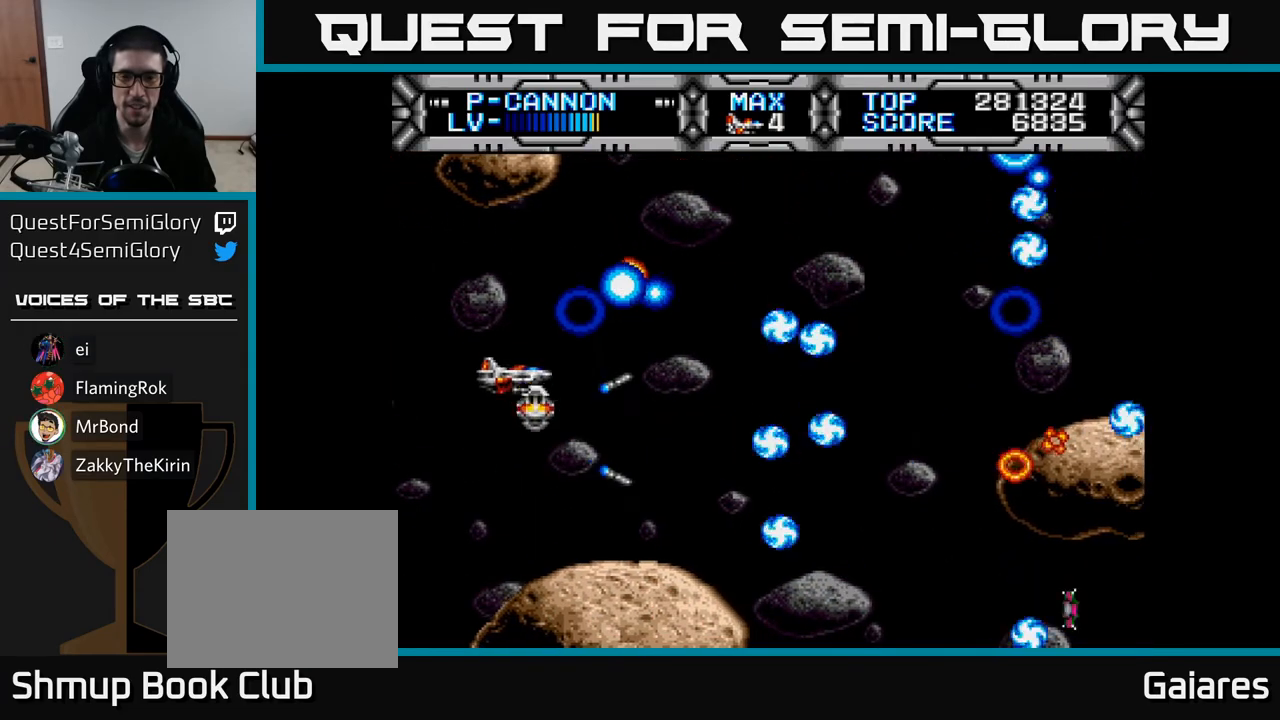
{"buttons": ["X"], "right_stick": "center", "events": [[33, "DPAD_DOWN", "down"], [67, "DPAD_LEFT", "up"], [133, "DPAD_DOWN", "up"]]}